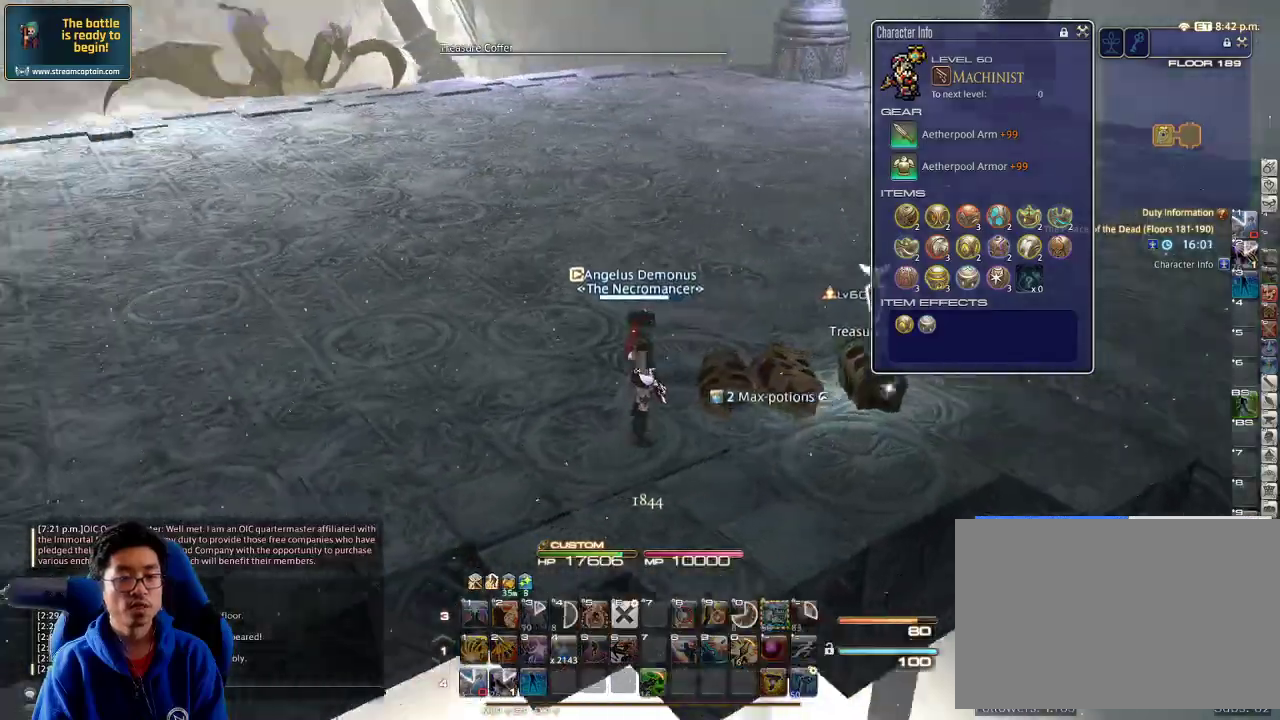
Gameplay with keyboard; each line is a JSON object with the keys held at the frame after it. "events" lists presses ("down") and releases ("up") of ".", "/", "0", "1", "2", "3", "4", "5", "6", "7", "8", "9", "a", "alt_l", "alt_r", "b", "backslash", "backspace", "c", "caps_lock", "comma", "ctrl_l", "ctrl_r", "d", "down", "e", "equals", "escape", "f", "f1", "f10", "f11", "f12", "f2", "f3", "f4", "f5", "f6", "f7", "f8", "f9", "g", "h", "i", "j", "k", "l", "lbracket", "left", "m", "minus", "n", "o", "p", "q", "quote", "r", "rbracket", "return", "right", "s", "semicolon", "shift_l", "shift_r", "space", "super", "t", "tab", "tilde", "u", "up", "v", "w", "x", "y" and "z" between this image and that frame as [ms after this image, input, new state], when the widget could be followed in between. No other keys are recorded. Mouse input is not recorded.
{"keys": ["a"], "events": [[67, "p", "up"], [300, "a", "up"], [400, "a", "down"], [433, "a", "up"], [500, "a", "down"]]}
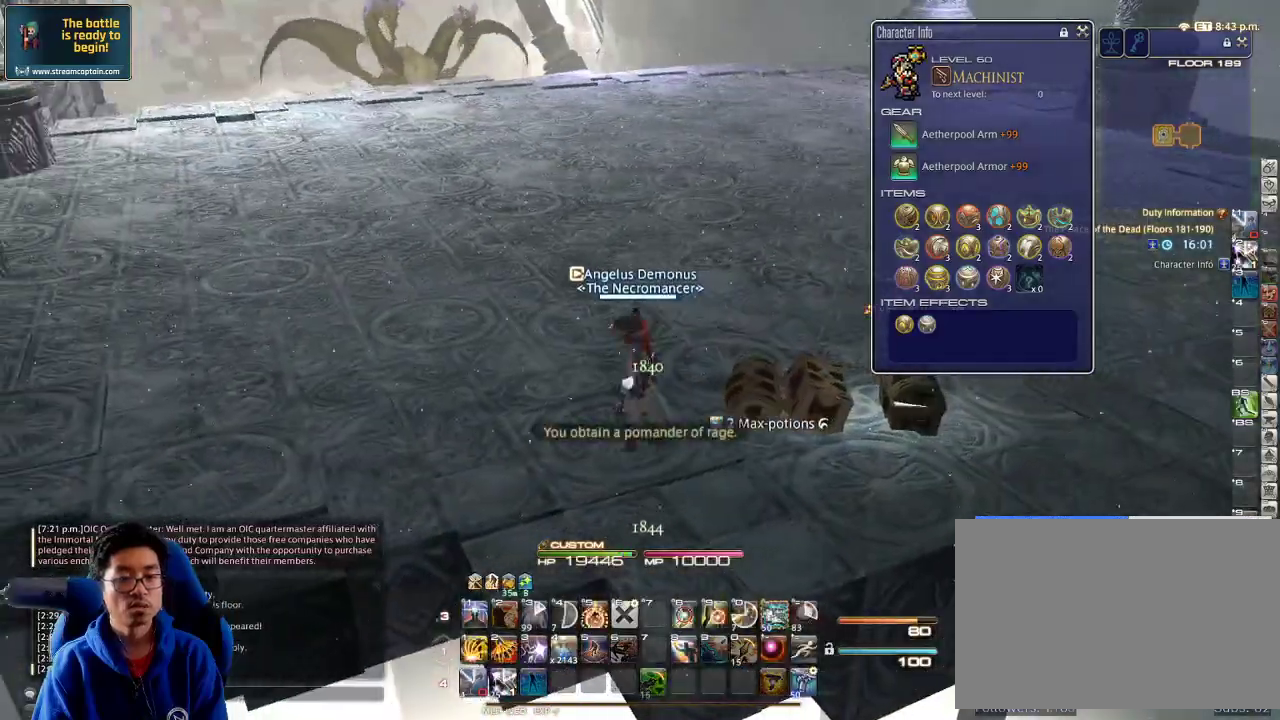
{"keys": ["a"], "events": [[67, "a", "up"], [167, "a", "down"], [233, "a", "up"], [267, "a", "down"]]}
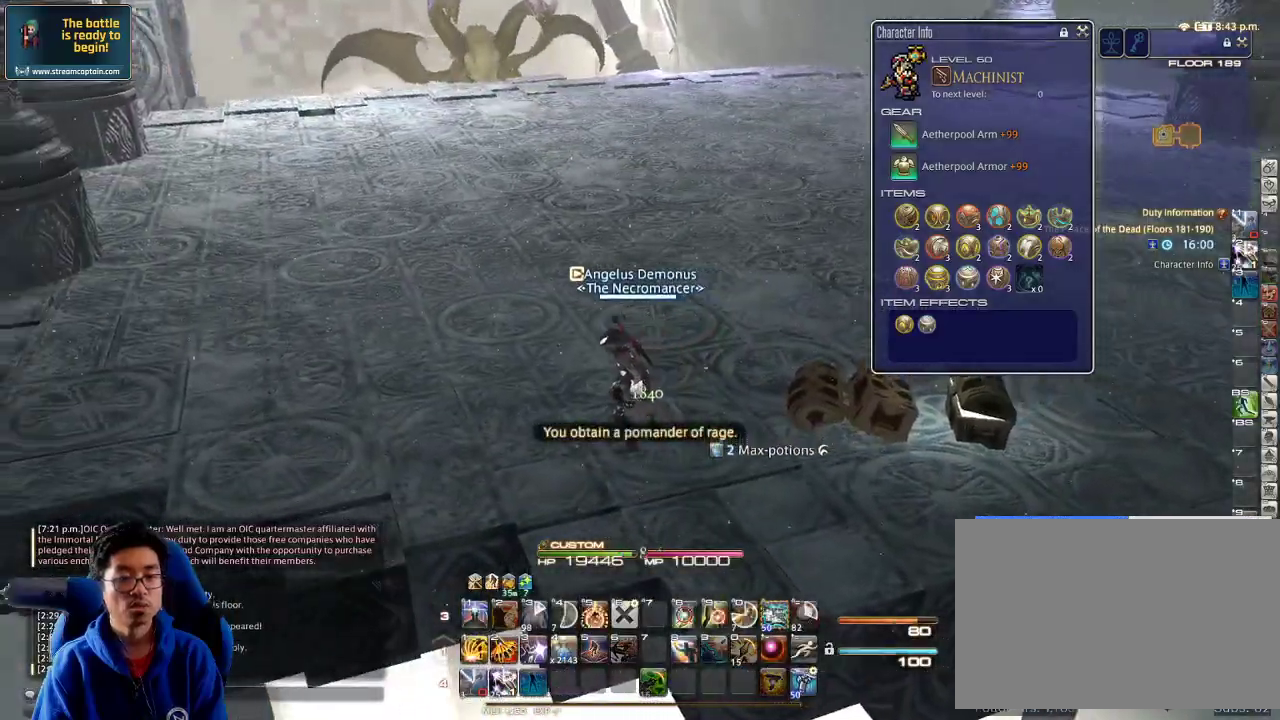
{"keys": ["a", "w"], "events": [[200, "w", "down"]]}
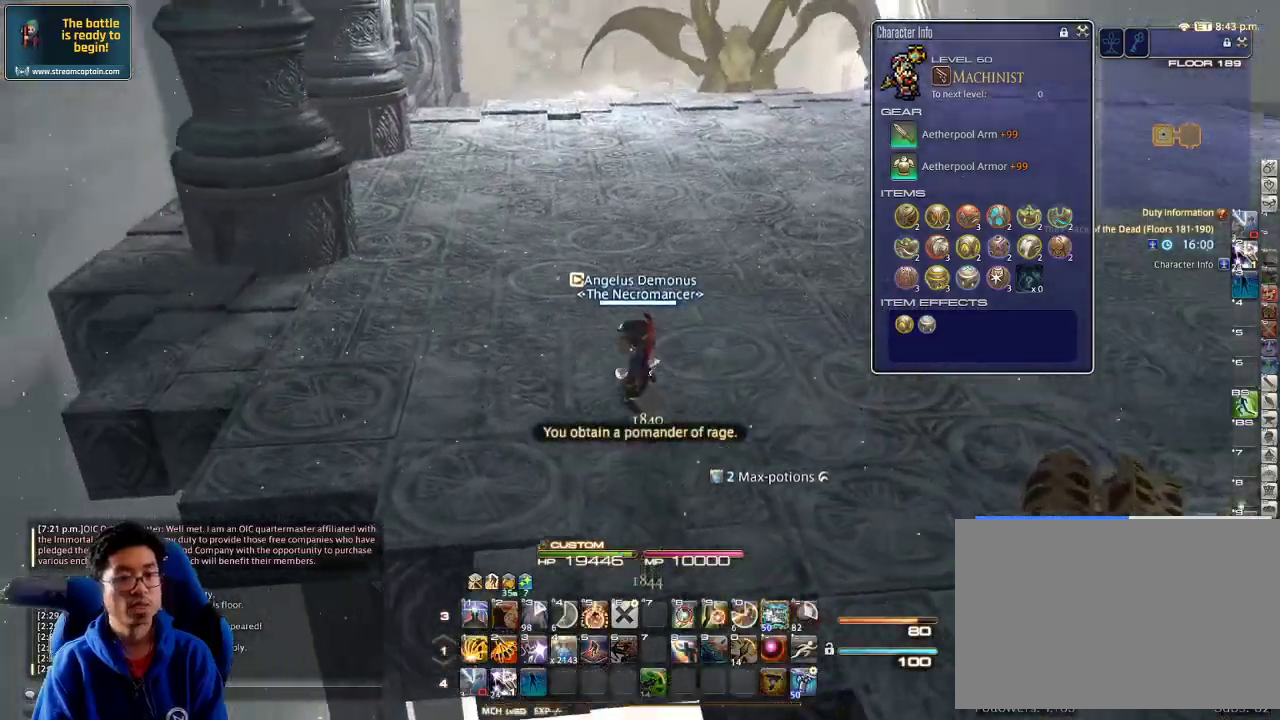
{"keys": ["a"], "events": [[33, "w", "up"], [100, "rbracket", "down"], [233, "rbracket", "up"], [333, "rbracket", "down"], [467, "rbracket", "up"]]}
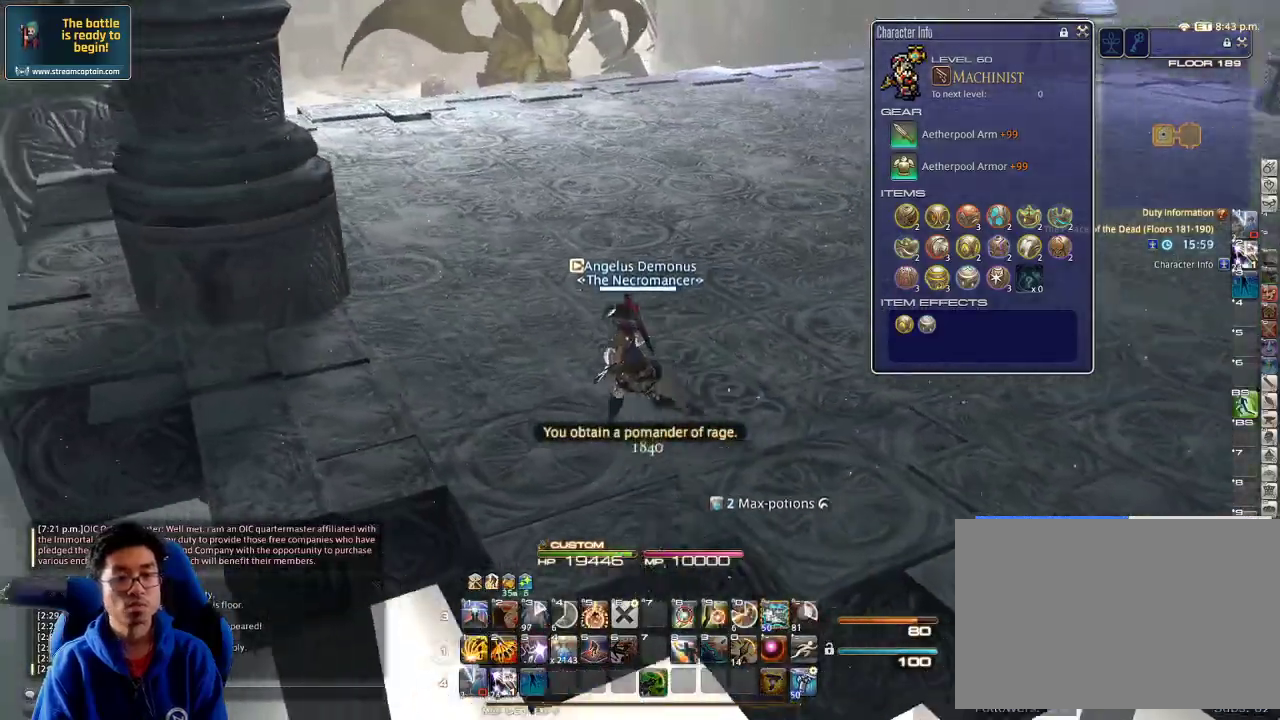
{"keys": [], "events": [[233, "w", "down"], [400, "w", "up"], [433, "a", "up"]]}
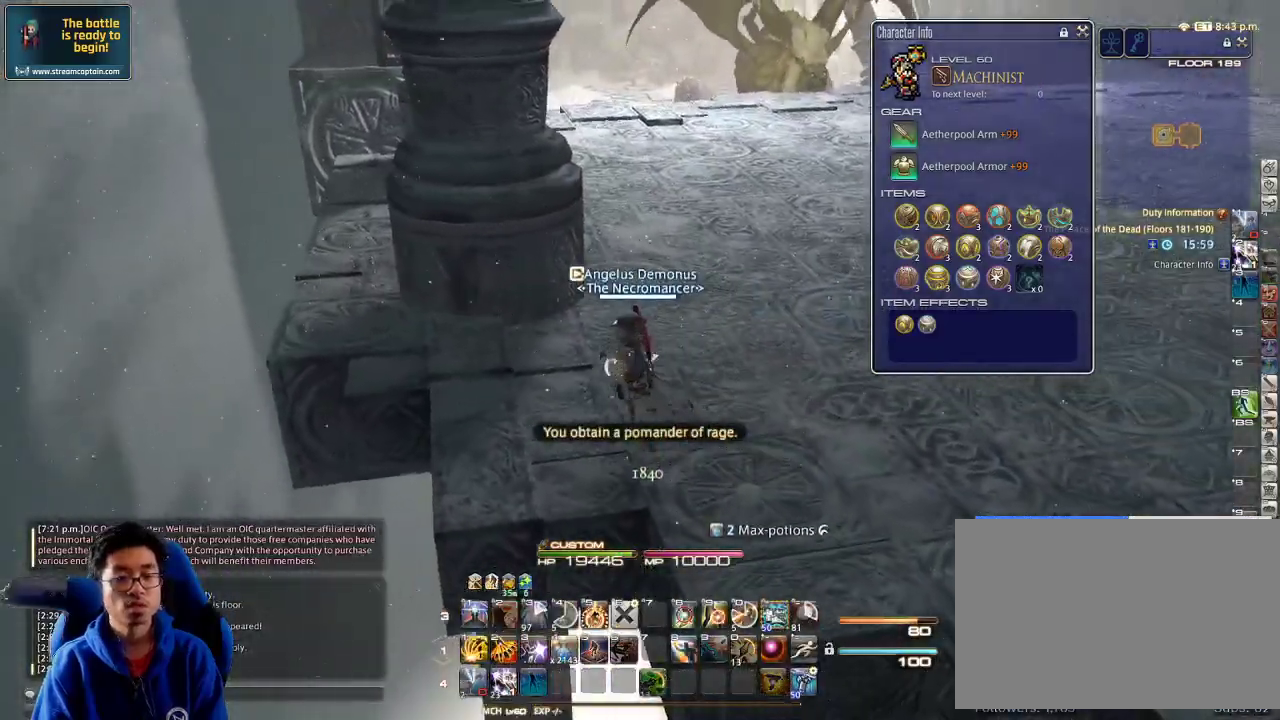
{"keys": ["d", "rbracket", "s"], "events": [[100, "d", "down"], [100, "s", "down"], [400, "rbracket", "down"]]}
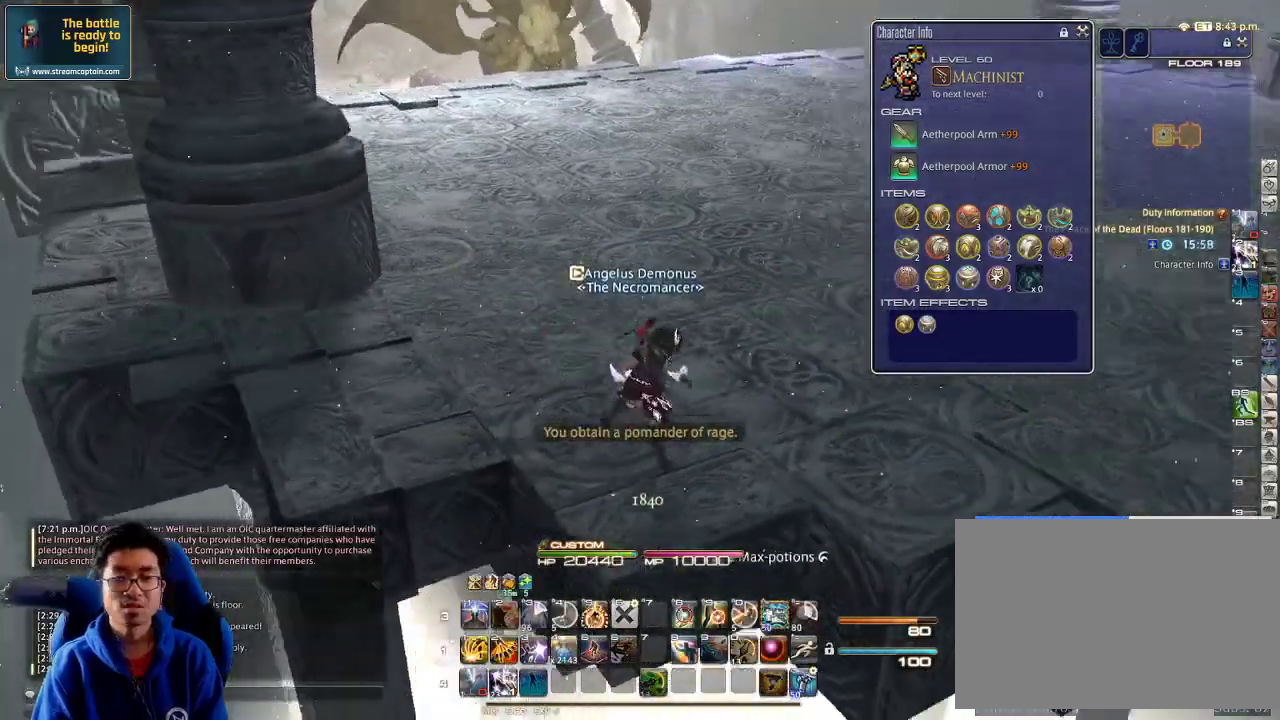
{"keys": ["d", "w"], "events": [[33, "rbracket", "up"], [67, "s", "up"], [300, "rbracket", "down"], [400, "w", "down"], [467, "rbracket", "up"]]}
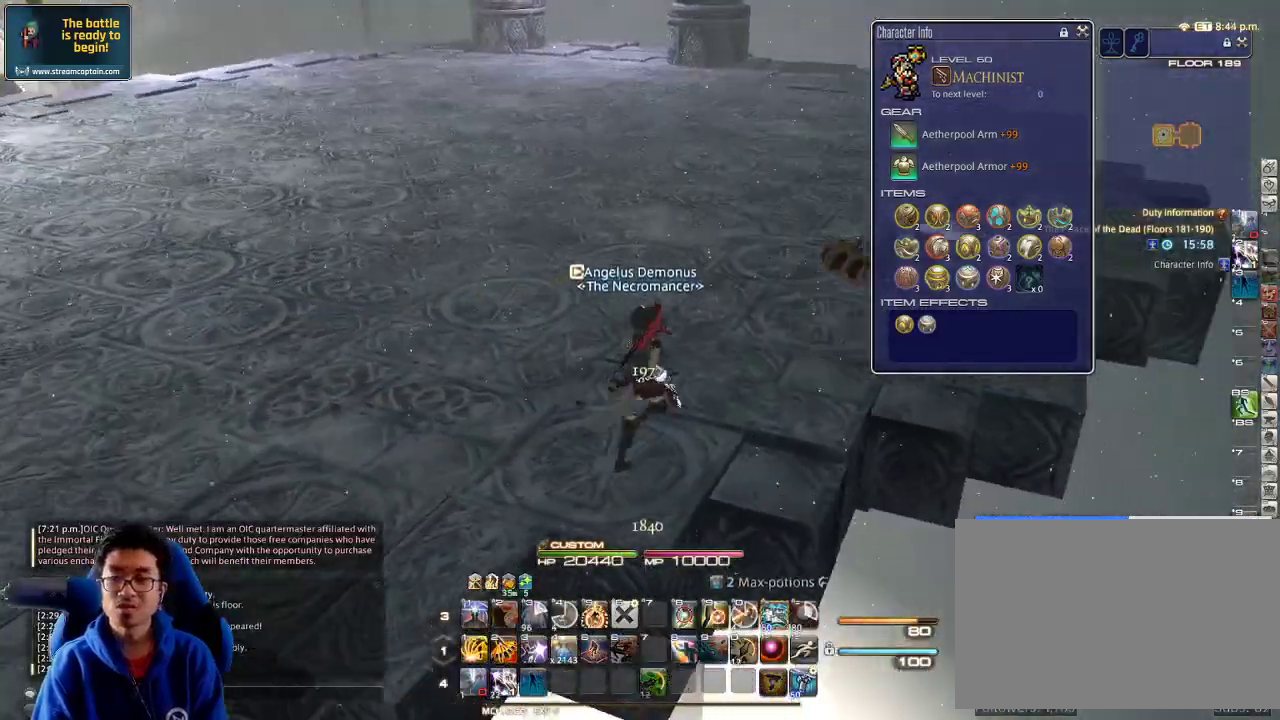
{"keys": ["d", "w"], "events": [[300, "p", "down"], [367, "space", "down"], [433, "p", "up"], [500, "space", "up"]]}
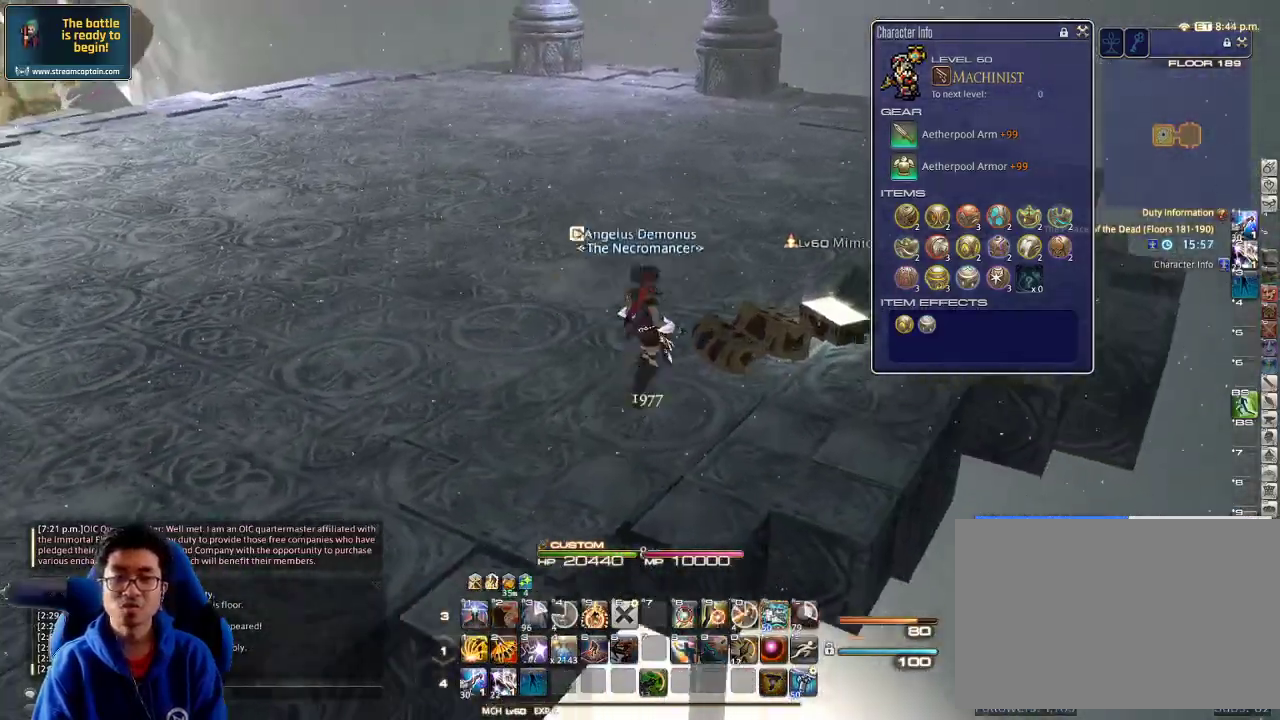
{"keys": ["w"], "events": [[33, "d", "up"], [267, "p", "down"], [333, "p", "up"], [400, "p", "down"], [500, "p", "up"]]}
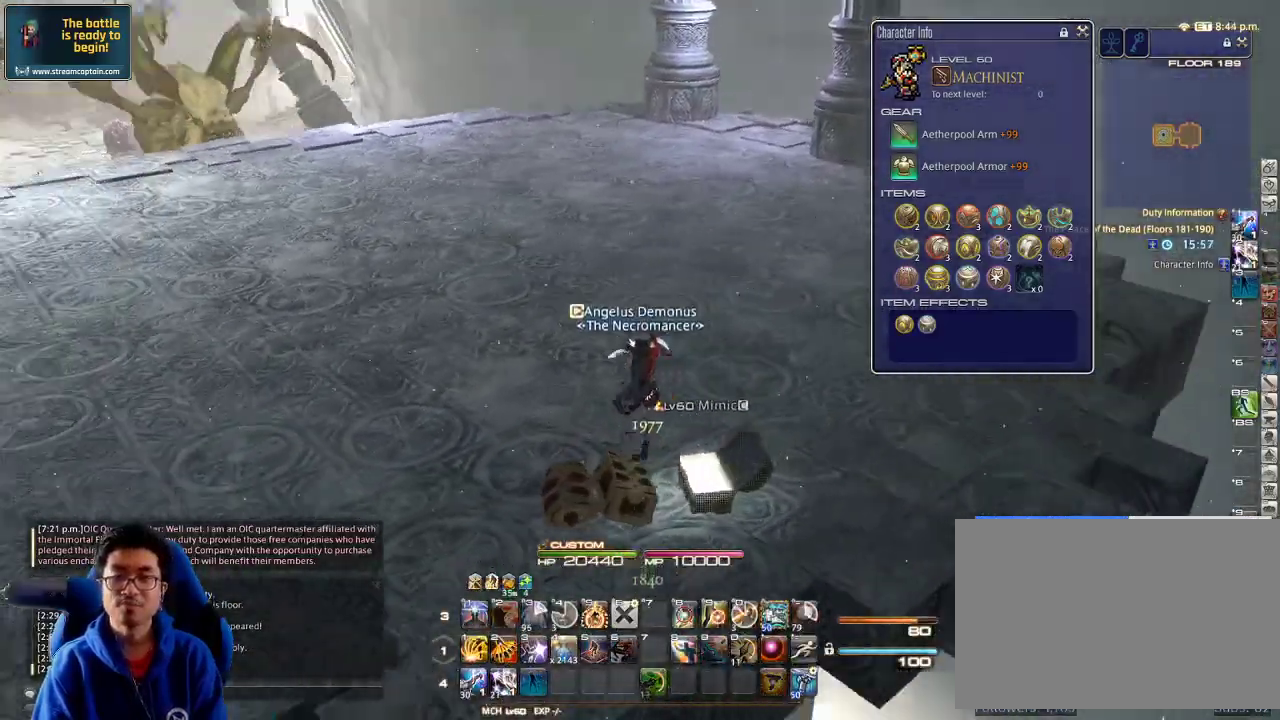
{"keys": [], "events": [[67, "d", "down"], [67, "p", "down"], [133, "w", "up"], [167, "space", "down"], [200, "p", "up"], [300, "space", "up"], [333, "p", "down"], [467, "d", "up"], [467, "p", "up"]]}
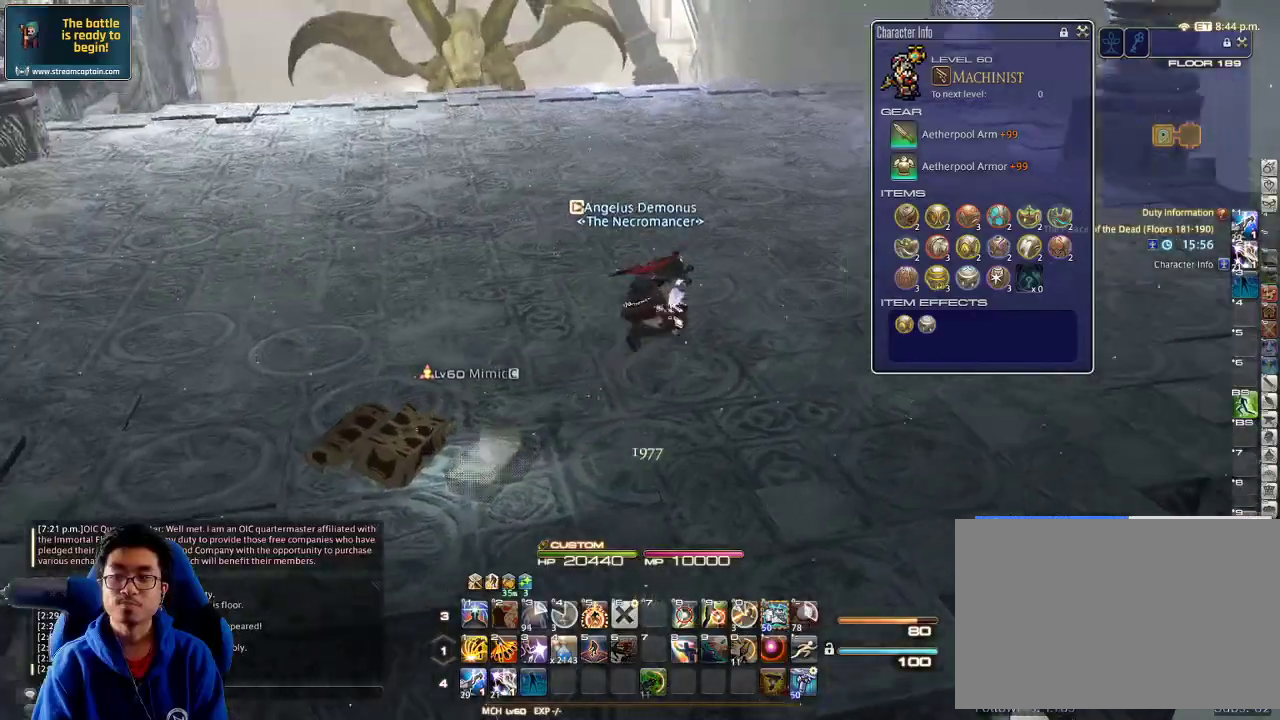
{"keys": ["minus", "s"], "events": [[167, "p", "down"], [267, "p", "up"], [333, "p", "down"], [400, "s", "down"], [433, "p", "up"], [500, "minus", "down"]]}
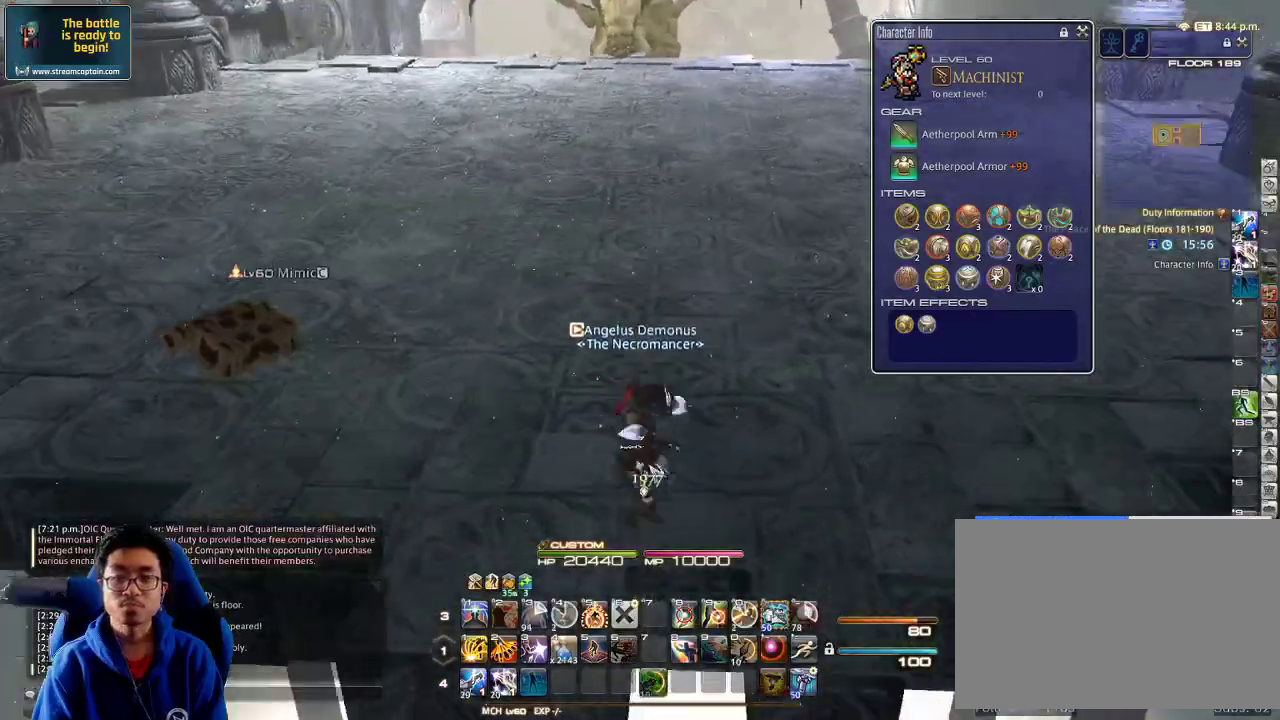
{"keys": ["d"], "events": [[67, "d", "down"], [67, "minus", "up"], [400, "s", "up"]]}
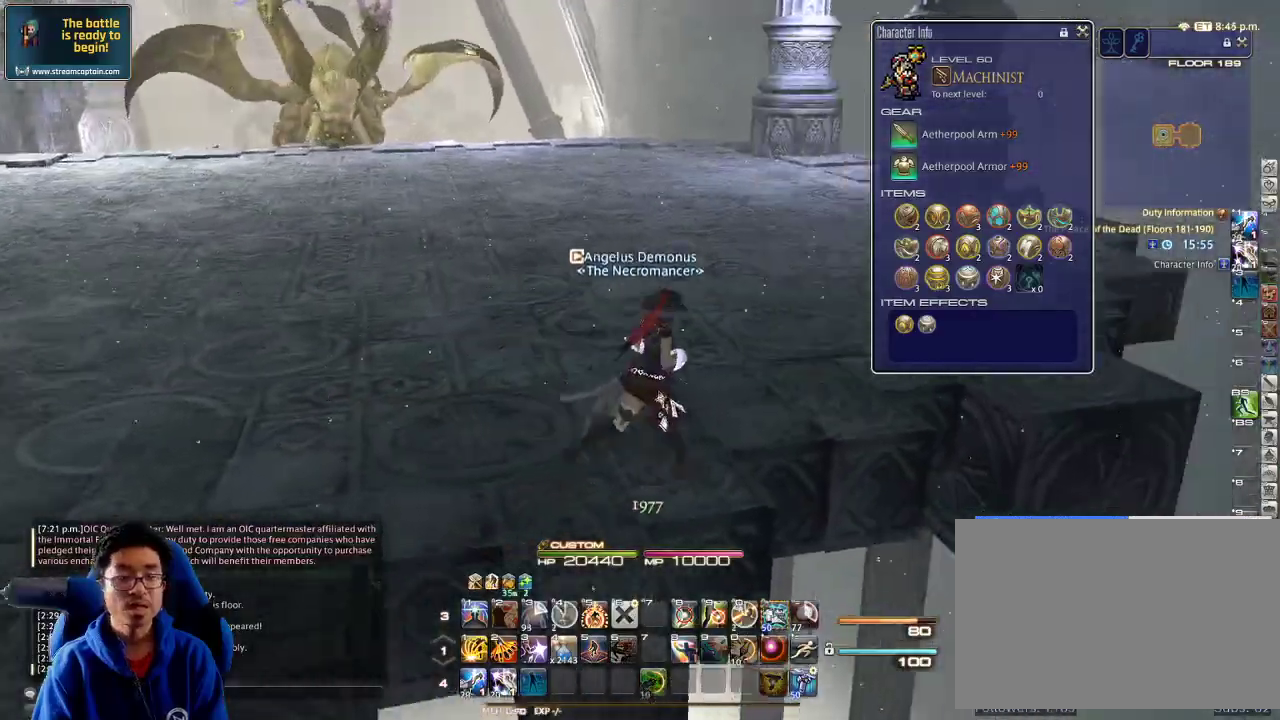
{"keys": ["d"], "events": [[233, "p", "down"], [433, "p", "up"]]}
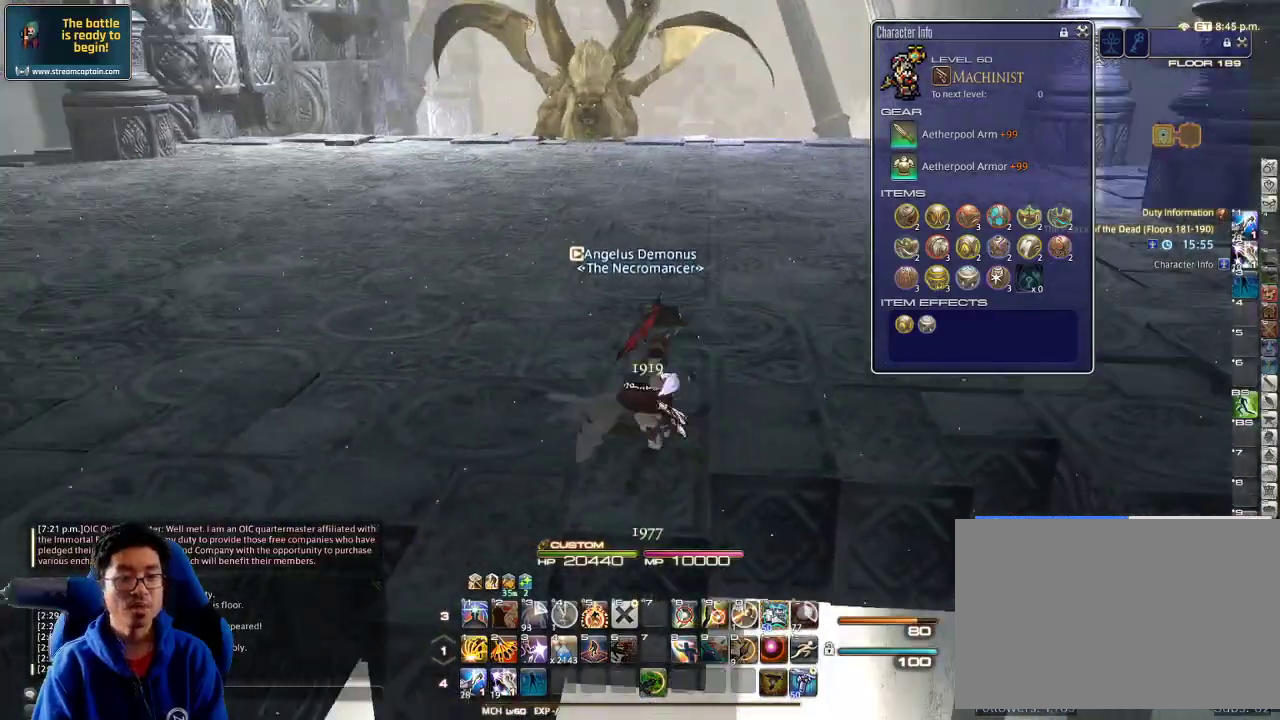
{"keys": ["d", "w"], "events": [[100, "w", "down"]]}
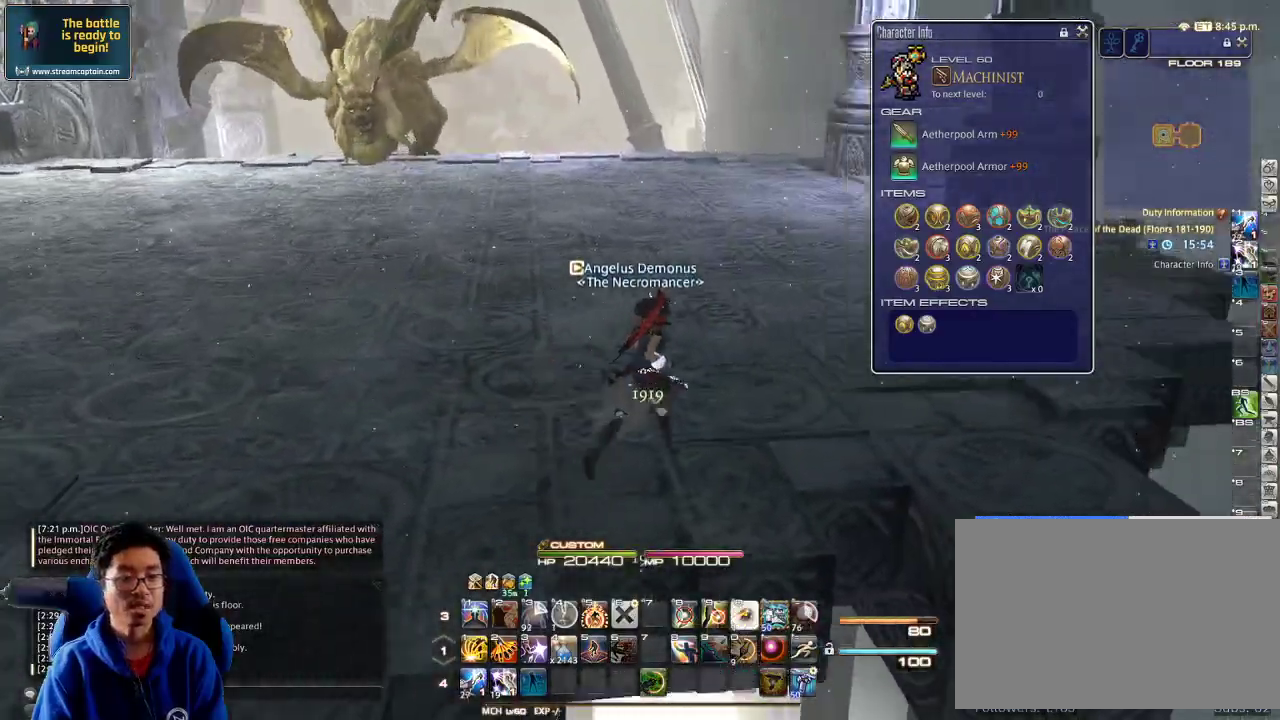
{"keys": ["d"], "events": [[200, "p", "down"], [200, "w", "up"], [400, "p", "up"]]}
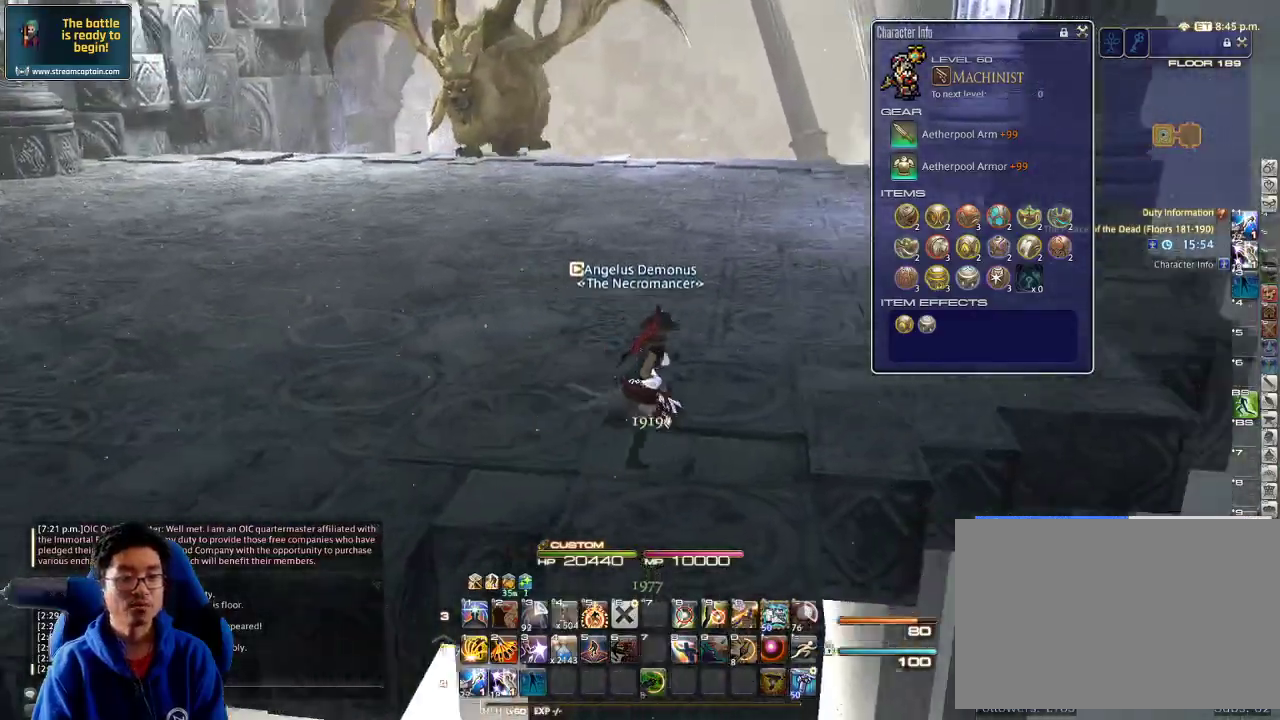
{"keys": ["d", "w"], "events": [[100, "lbracket", "down"], [167, "w", "down"], [233, "lbracket", "up"]]}
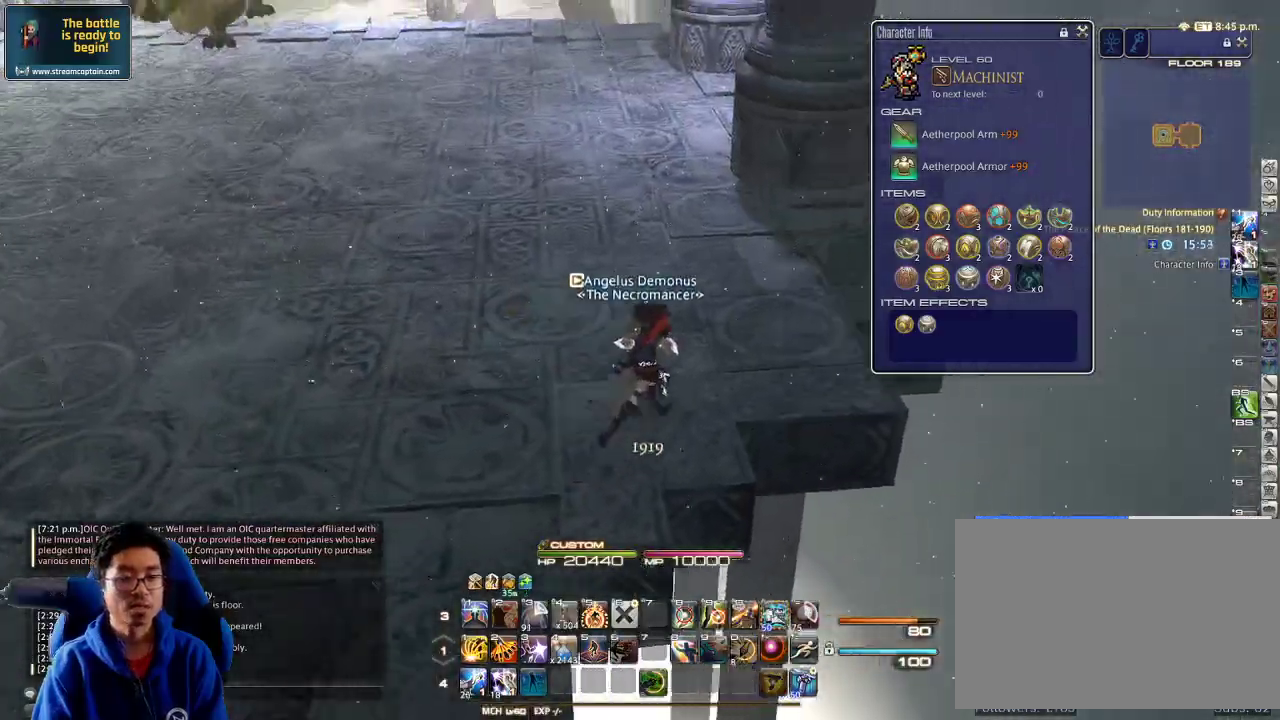
{"keys": ["d", "p"], "events": [[267, "minus", "down"], [267, "p", "down"], [333, "minus", "up"], [333, "p", "up"], [333, "w", "up"], [433, "p", "down"]]}
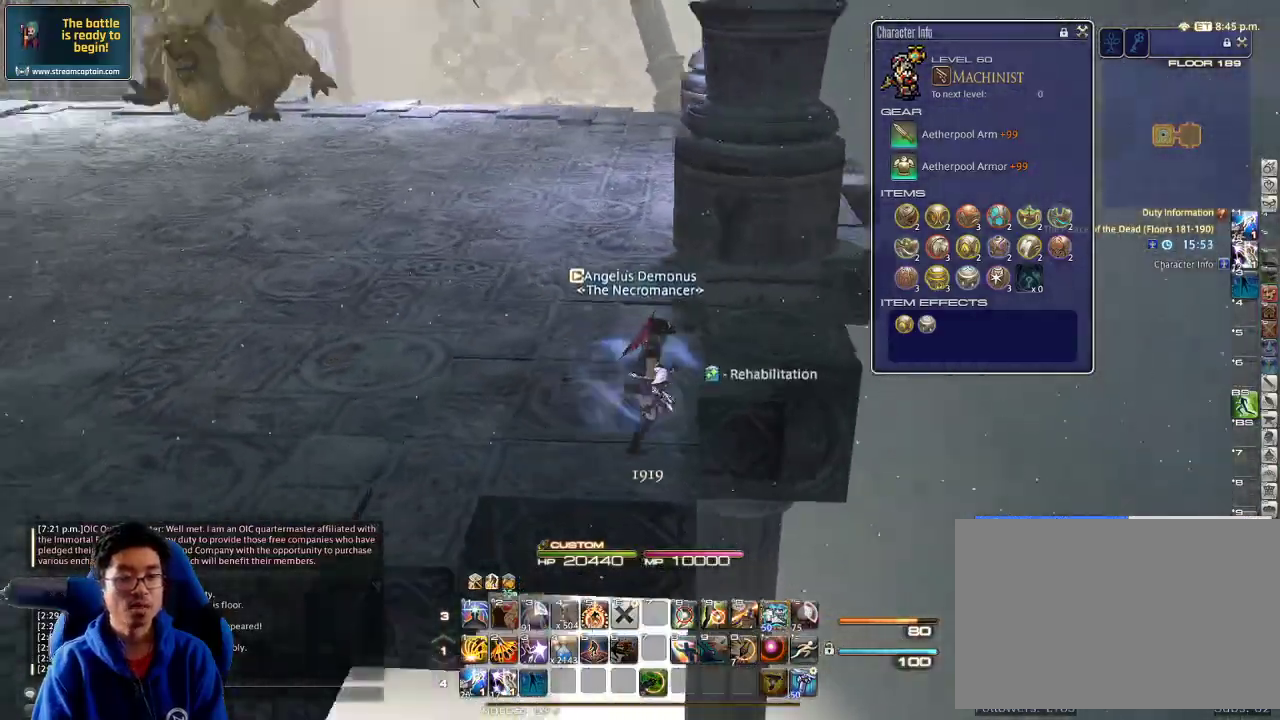
{"keys": ["d"], "events": [[200, "d", "up"], [200, "p", "up"], [267, "d", "down"], [267, "p", "down"], [400, "p", "up"]]}
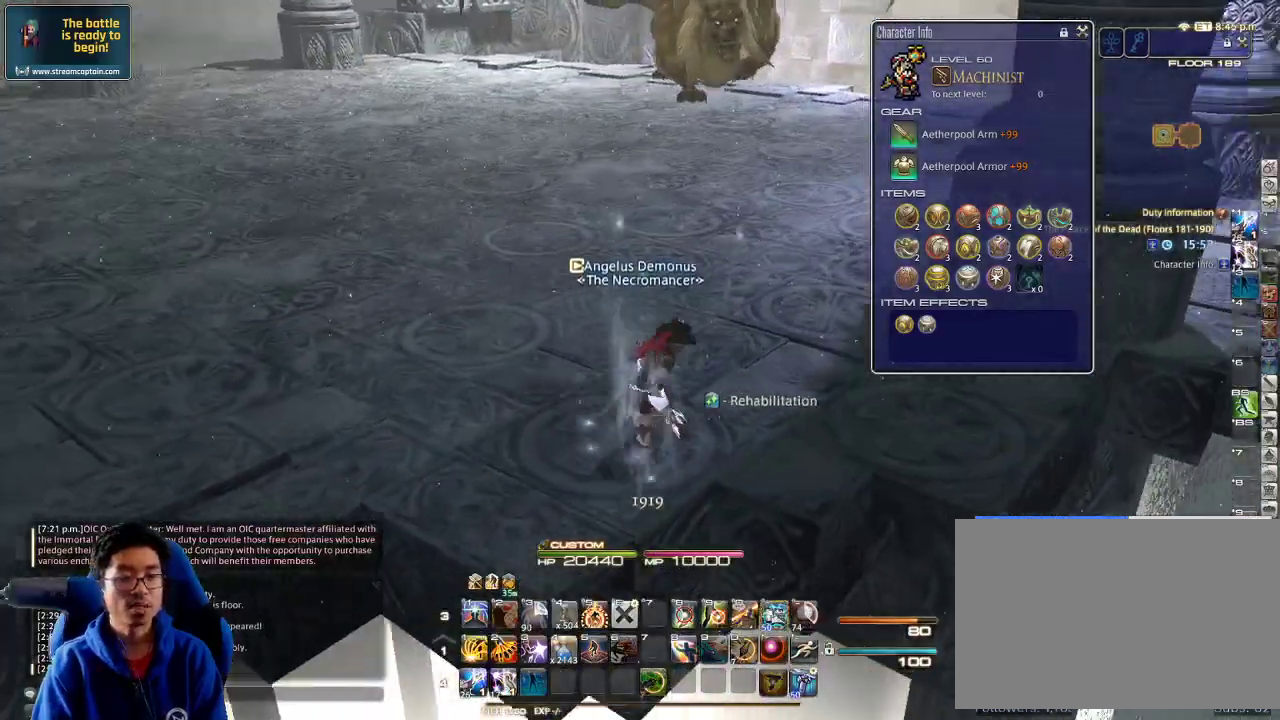
{"keys": ["a"], "events": [[133, "a", "down"], [133, "d", "up"]]}
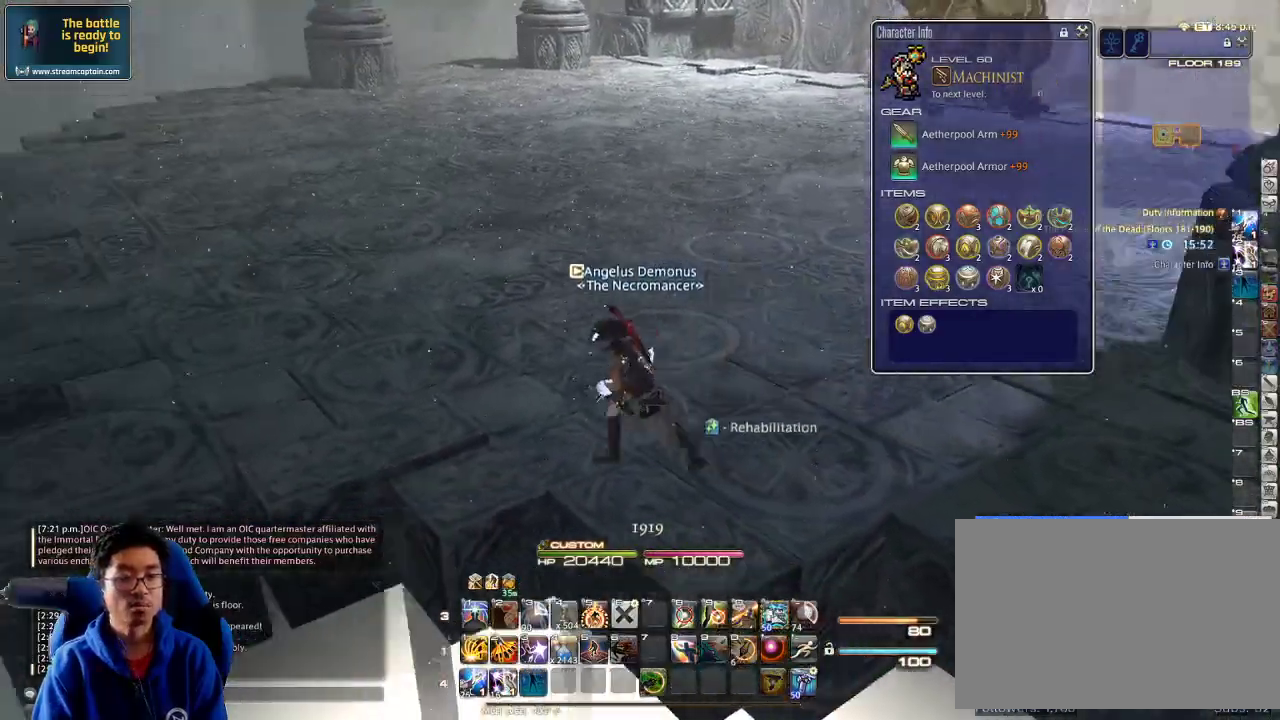
{"keys": ["a"], "events": [[67, "rbracket", "down"], [200, "rbracket", "up"], [267, "rbracket", "down"], [333, "rbracket", "up"], [367, "rbracket", "down"], [500, "rbracket", "up"]]}
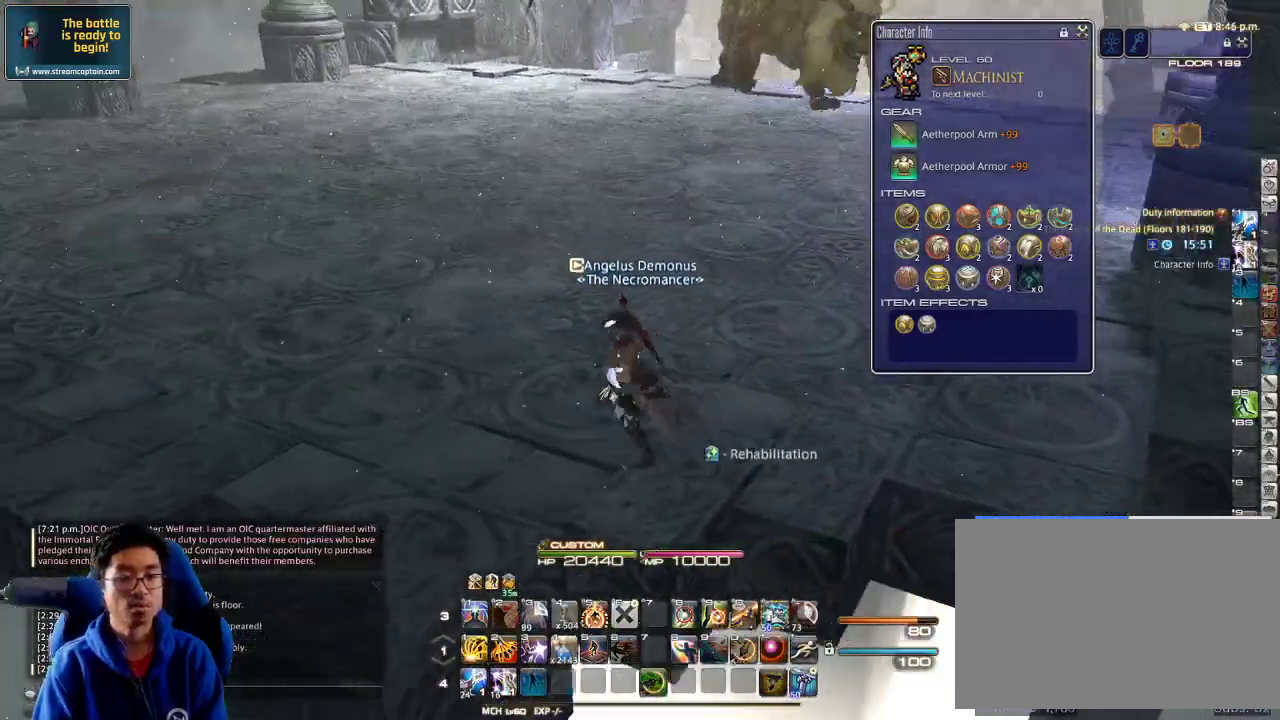
{"keys": ["a"], "events": []}
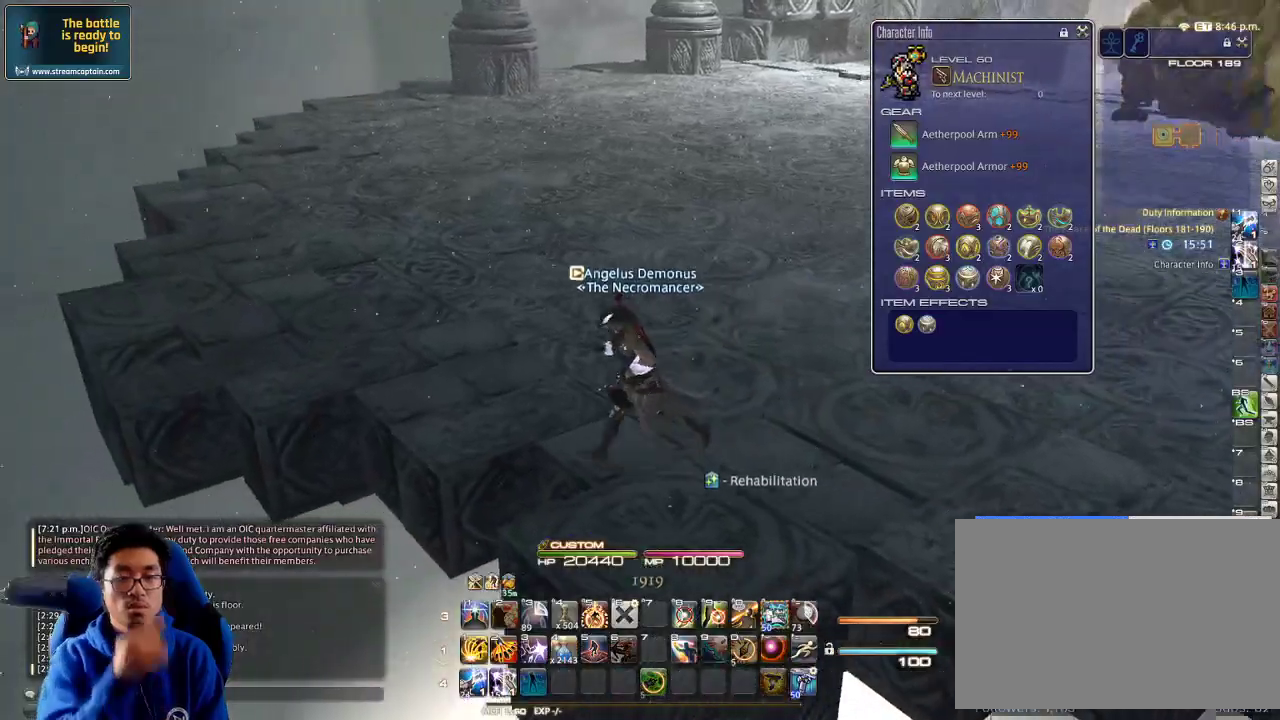
{"keys": ["a", "w"], "events": [[67, "w", "down"]]}